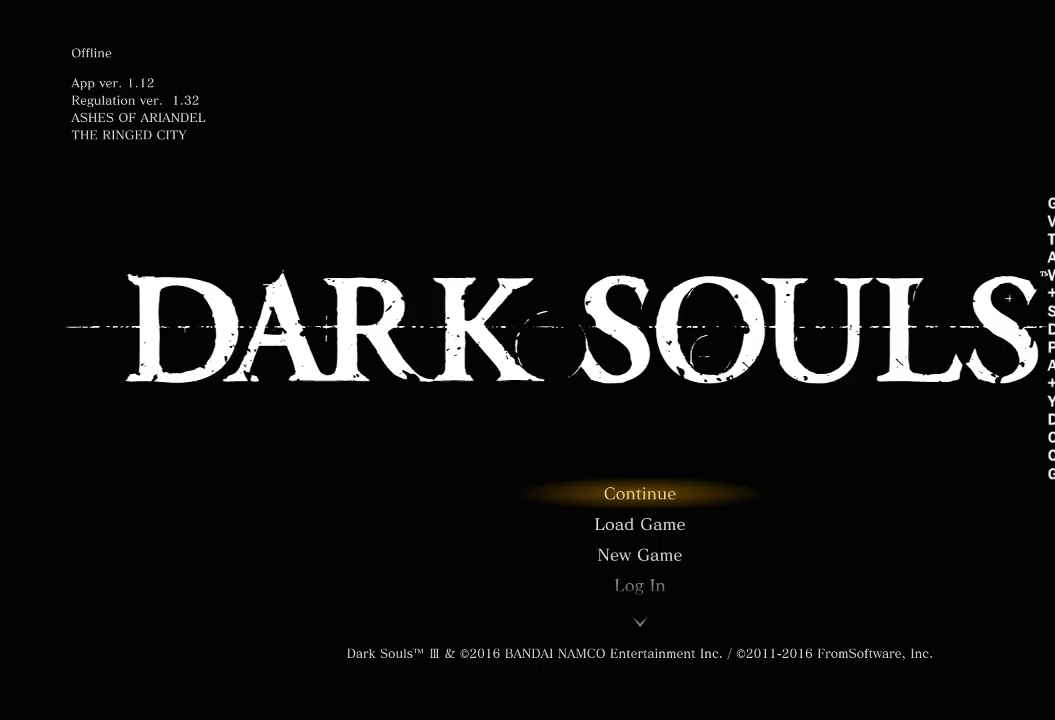
Gameplay with a controller (Xbox layout); each line is a JSON object with the inputs held at the frame after it. "events" lists button and stick changes between this image and that frame as [ms after this image, input, new state], when the widget could be followed in between. Not read: START.
{"buttons": [], "left_stick": "center", "right_stick": "center", "events": []}
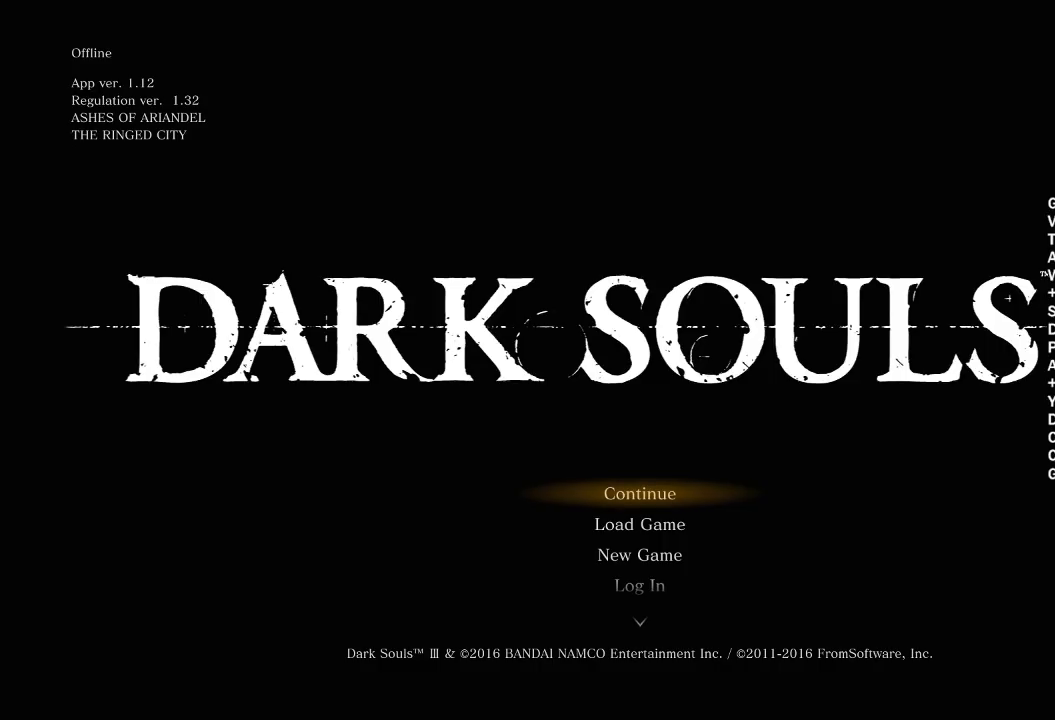
{"buttons": [], "left_stick": "center", "right_stick": "center", "events": []}
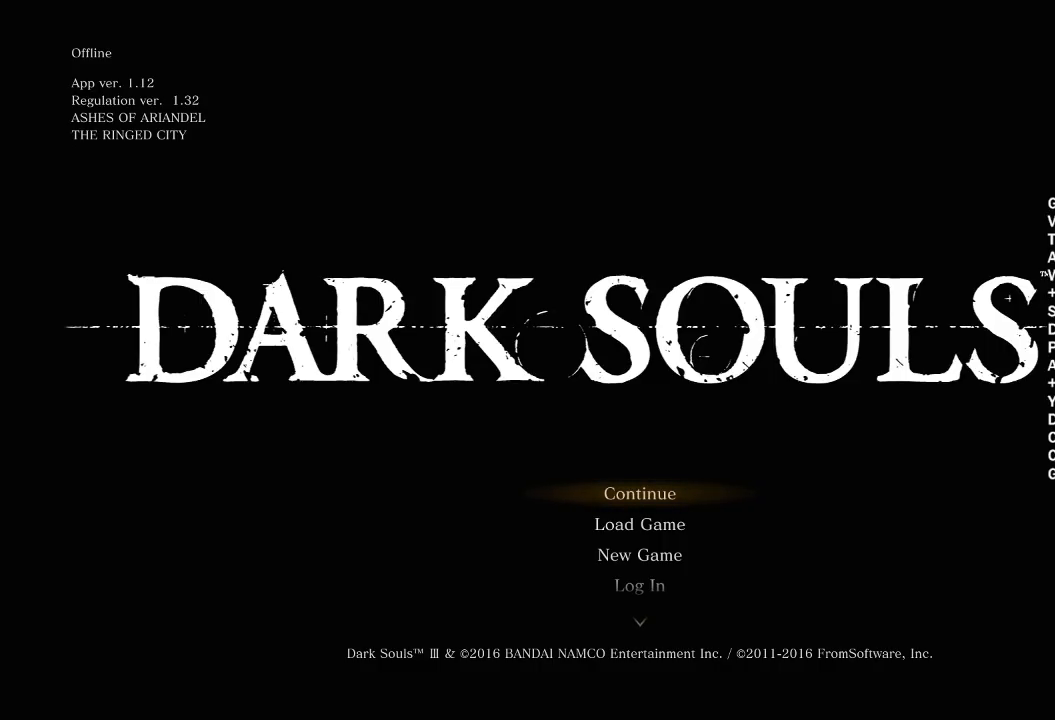
{"buttons": [], "left_stick": "center", "right_stick": "center", "events": []}
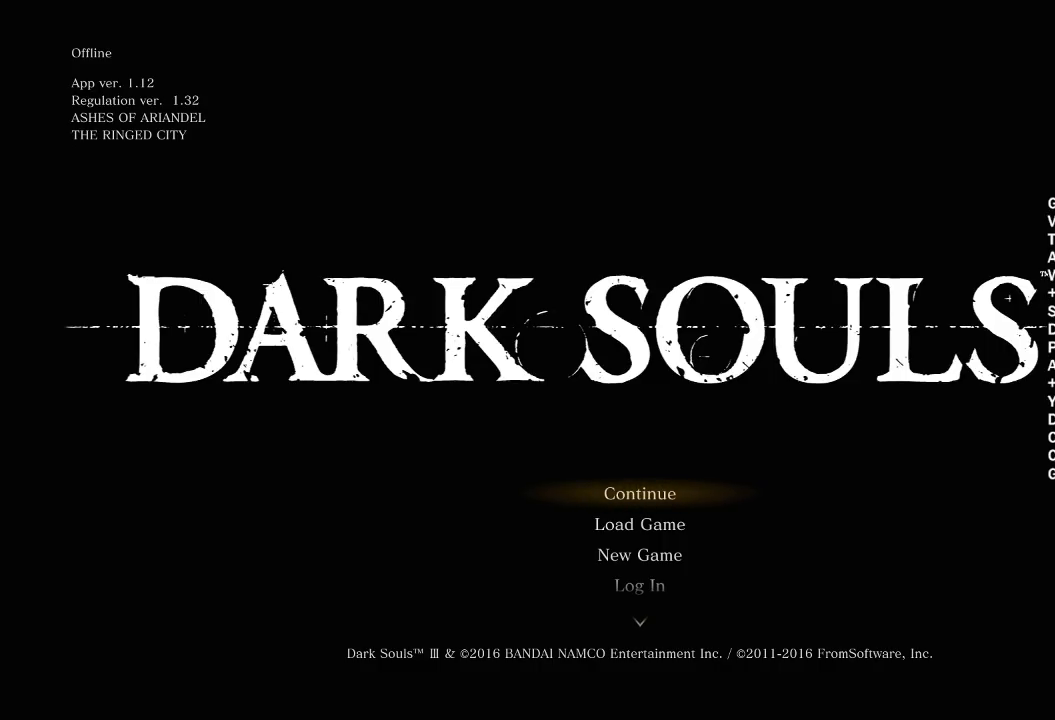
{"buttons": [], "left_stick": "center", "right_stick": "center", "events": []}
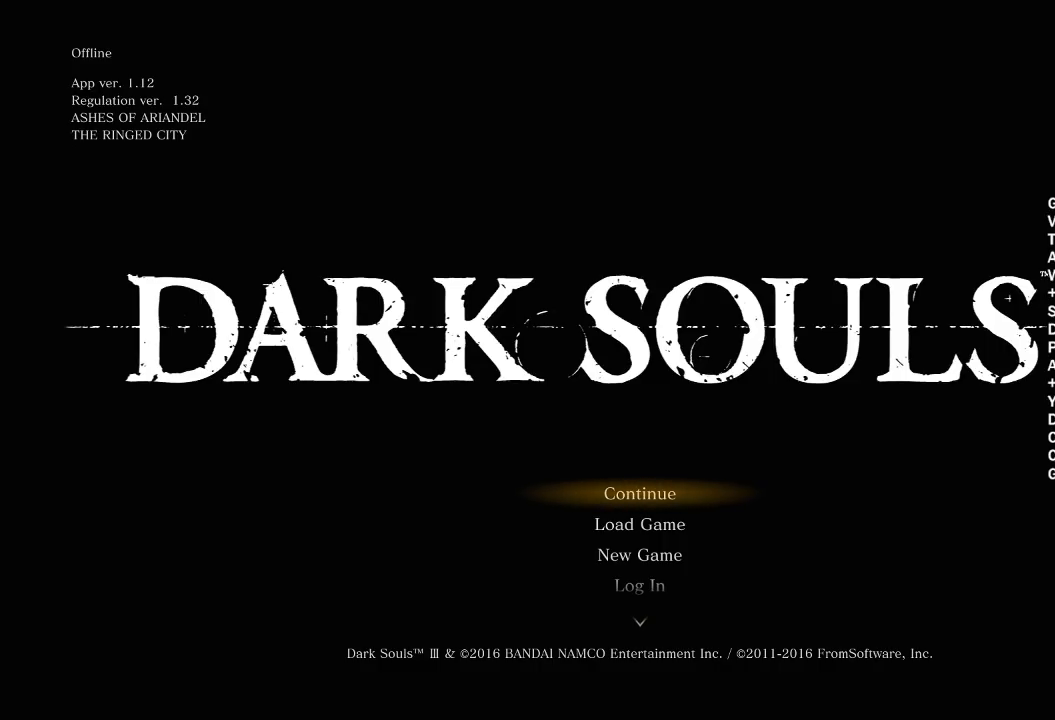
{"buttons": [], "left_stick": "center", "right_stick": "center", "events": []}
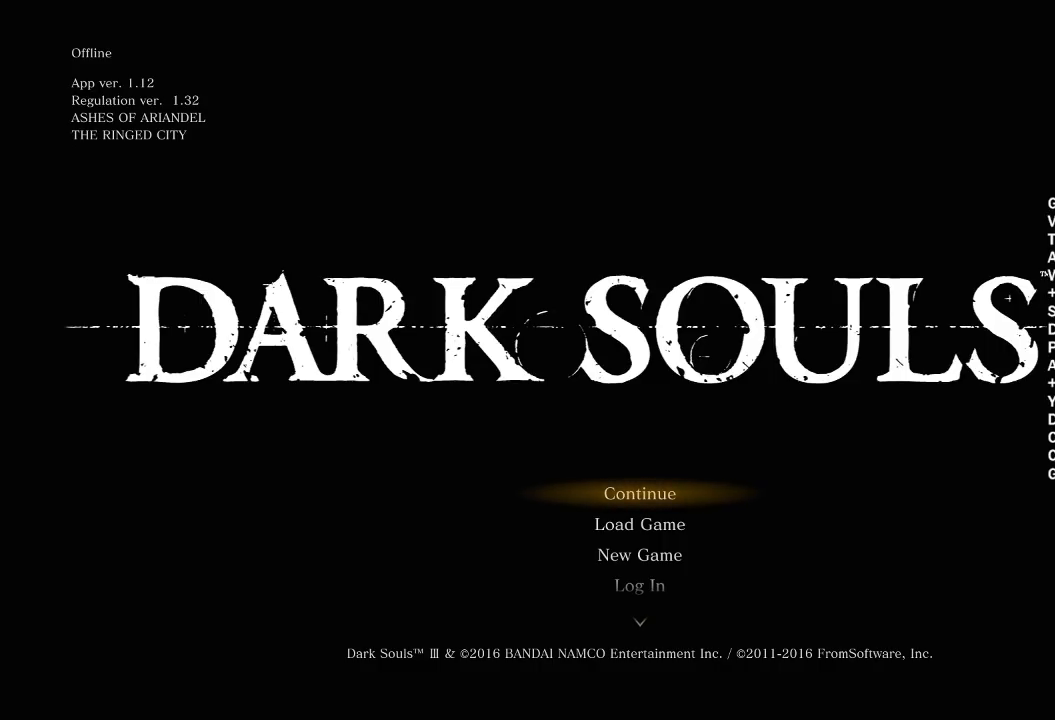
{"buttons": [], "left_stick": "center", "right_stick": "center", "events": []}
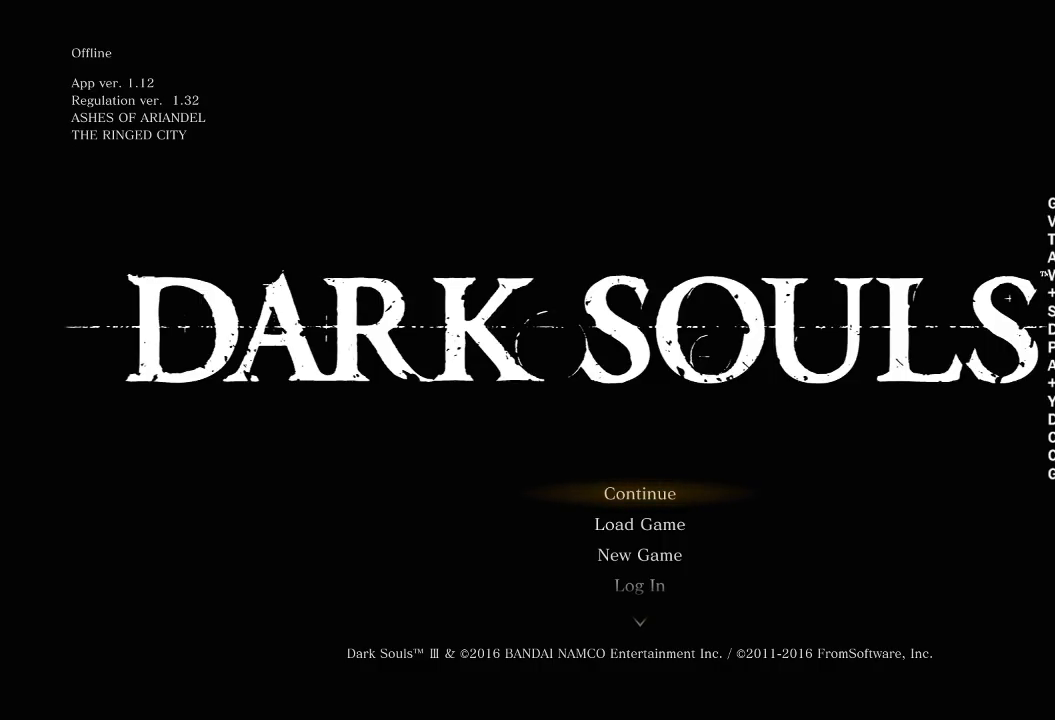
{"buttons": [], "left_stick": "center", "right_stick": "center", "events": []}
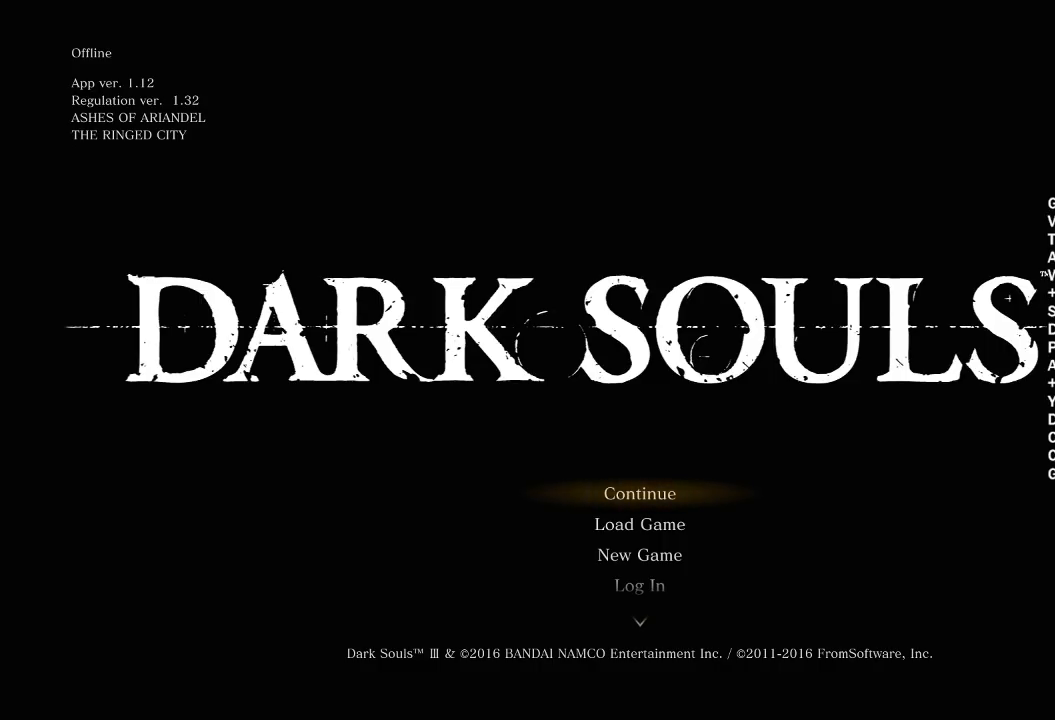
{"buttons": [], "left_stick": "center", "right_stick": "center", "events": [[150, "A", "down"], [267, "A", "up"], [350, "A", "down"], [450, "A", "up"]]}
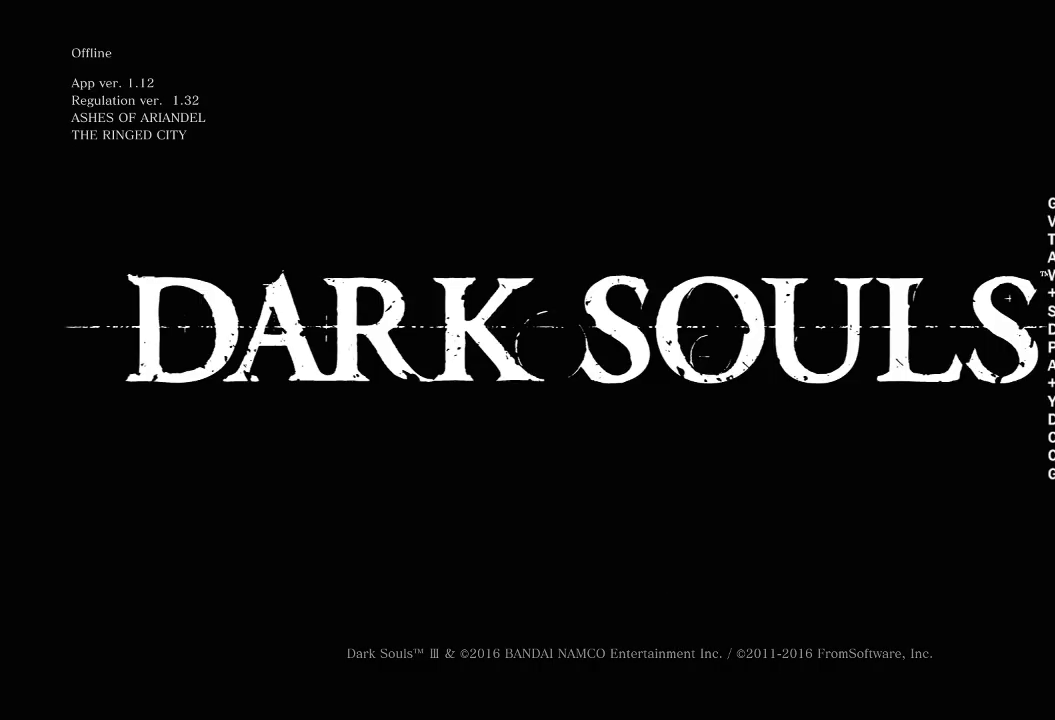
{"buttons": [], "left_stick": "center", "right_stick": "center", "events": [[17, "A", "down"], [150, "A", "up"], [217, "A", "down"], [433, "A", "up"]]}
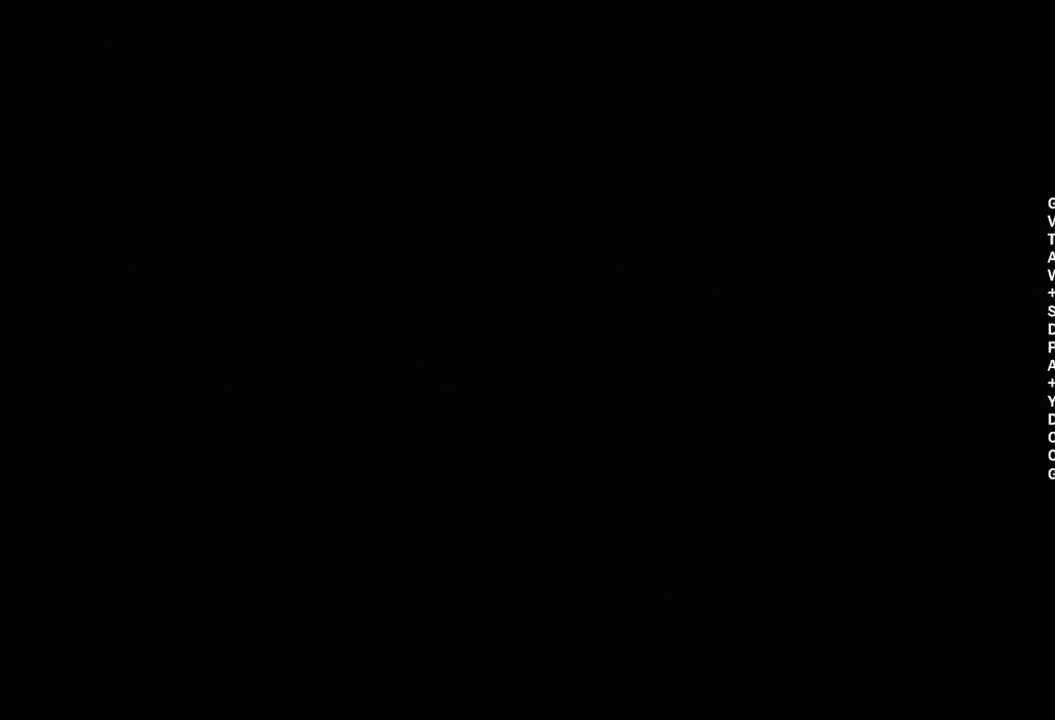
{"buttons": [], "left_stick": "center", "right_stick": "center", "events": []}
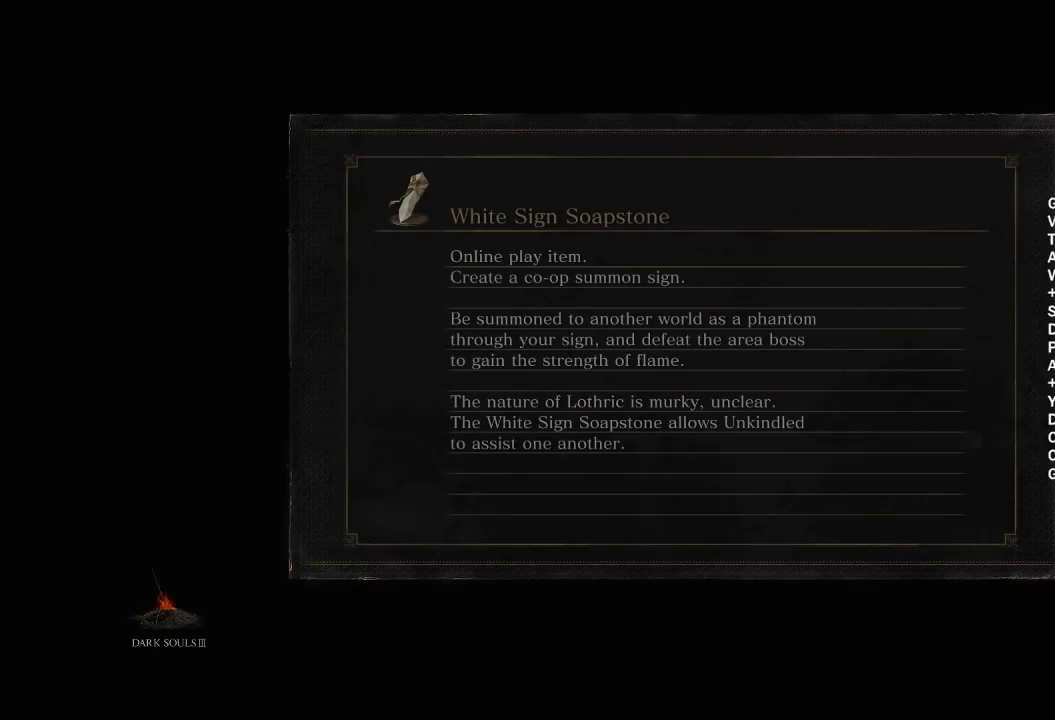
{"buttons": [], "left_stick": "center", "right_stick": "center", "events": []}
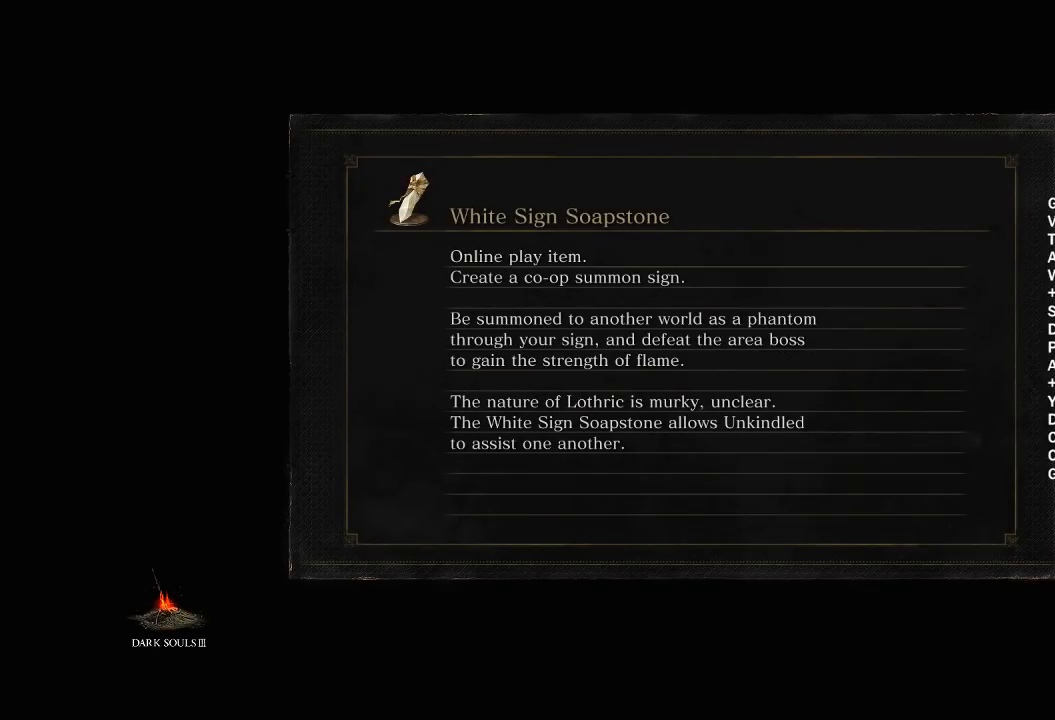
{"buttons": [], "left_stick": "center", "right_stick": "center", "events": []}
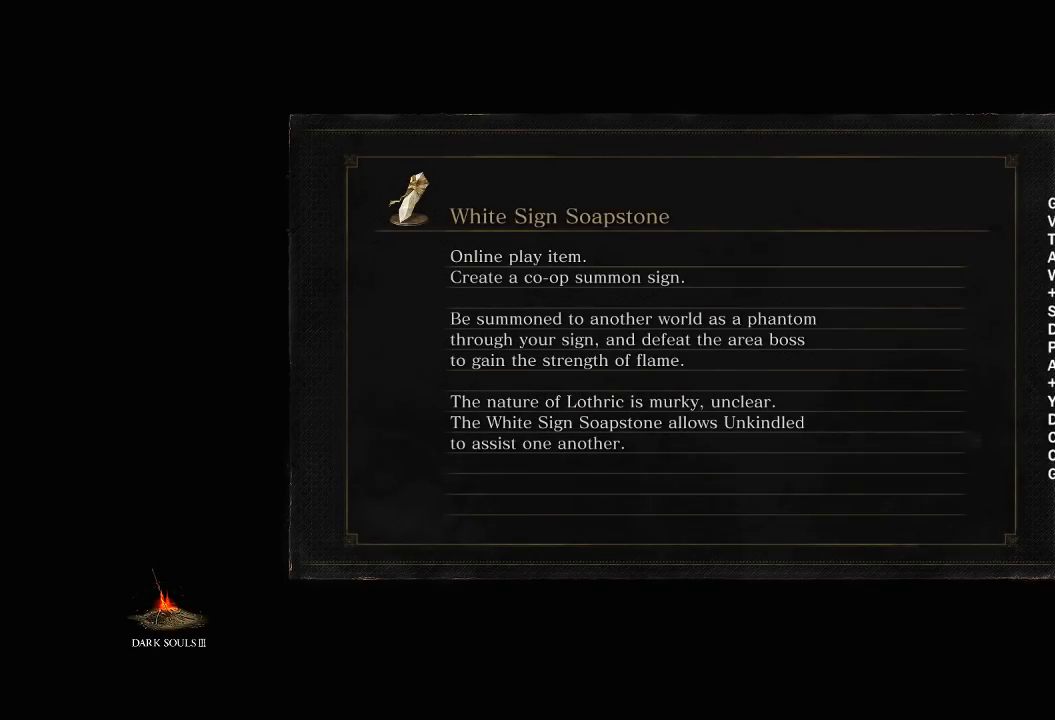
{"buttons": [], "left_stick": "center", "right_stick": "center", "events": []}
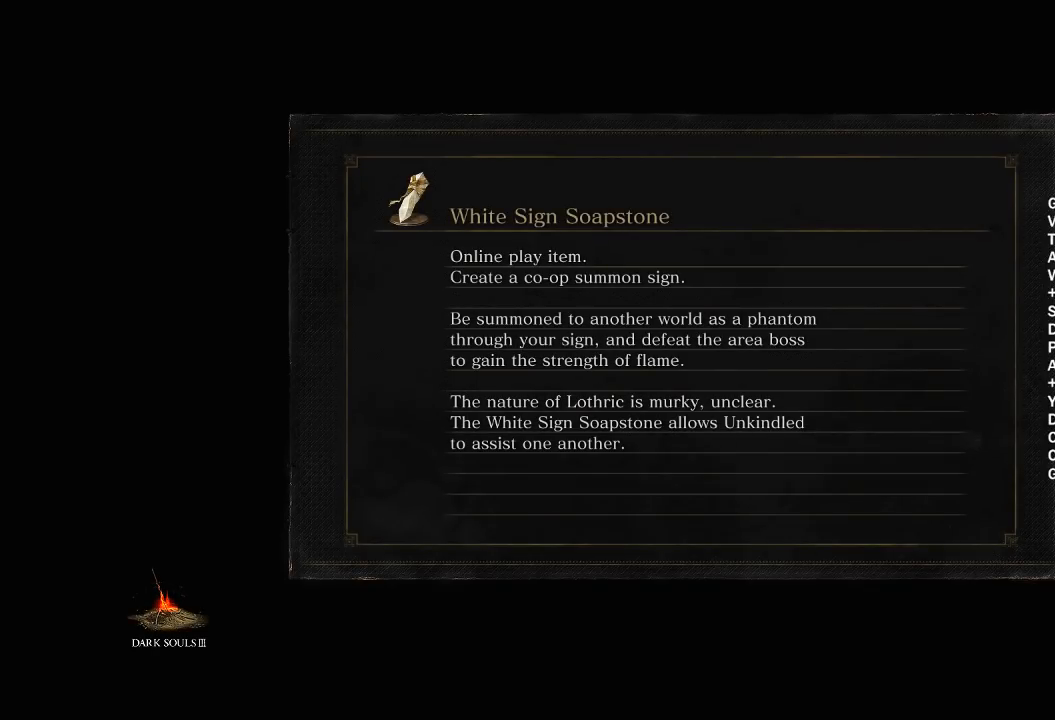
{"buttons": [], "left_stick": "center", "right_stick": "center", "events": []}
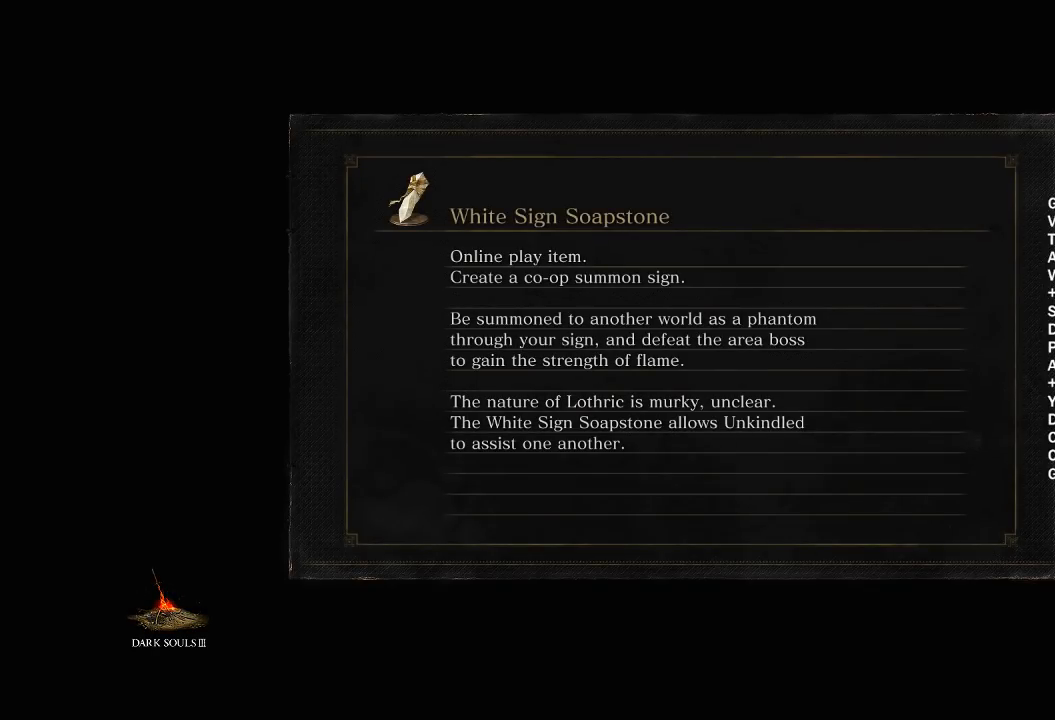
{"buttons": [], "left_stick": "center", "right_stick": "center", "events": []}
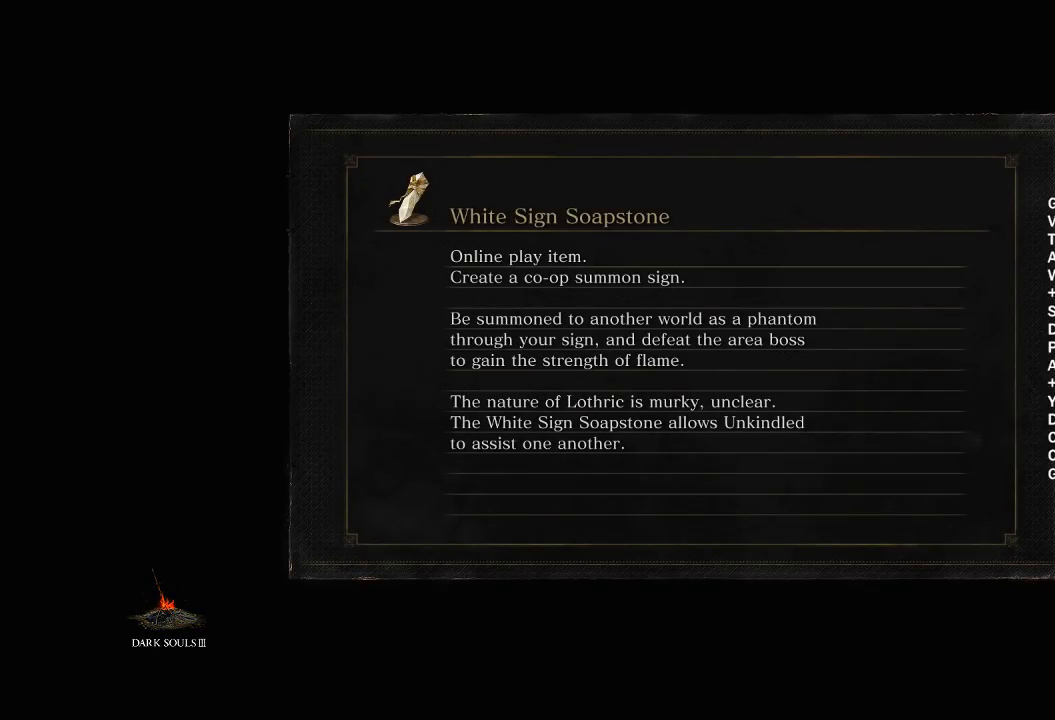
{"buttons": [], "left_stick": "center", "right_stick": "center", "events": []}
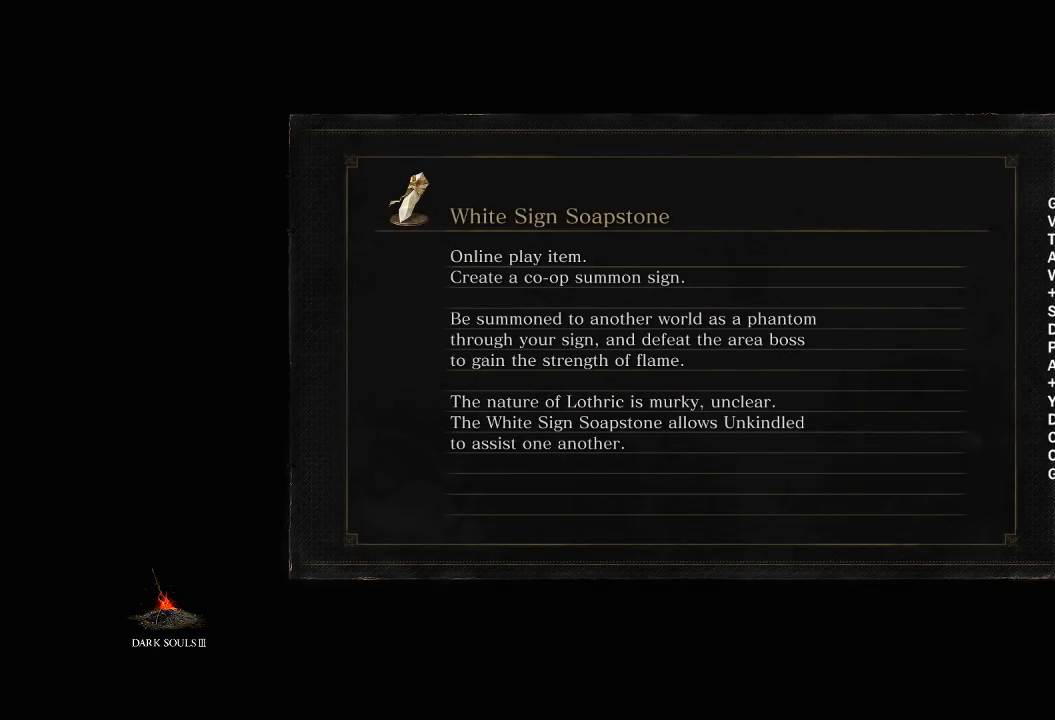
{"buttons": [], "left_stick": "center", "right_stick": "center", "events": []}
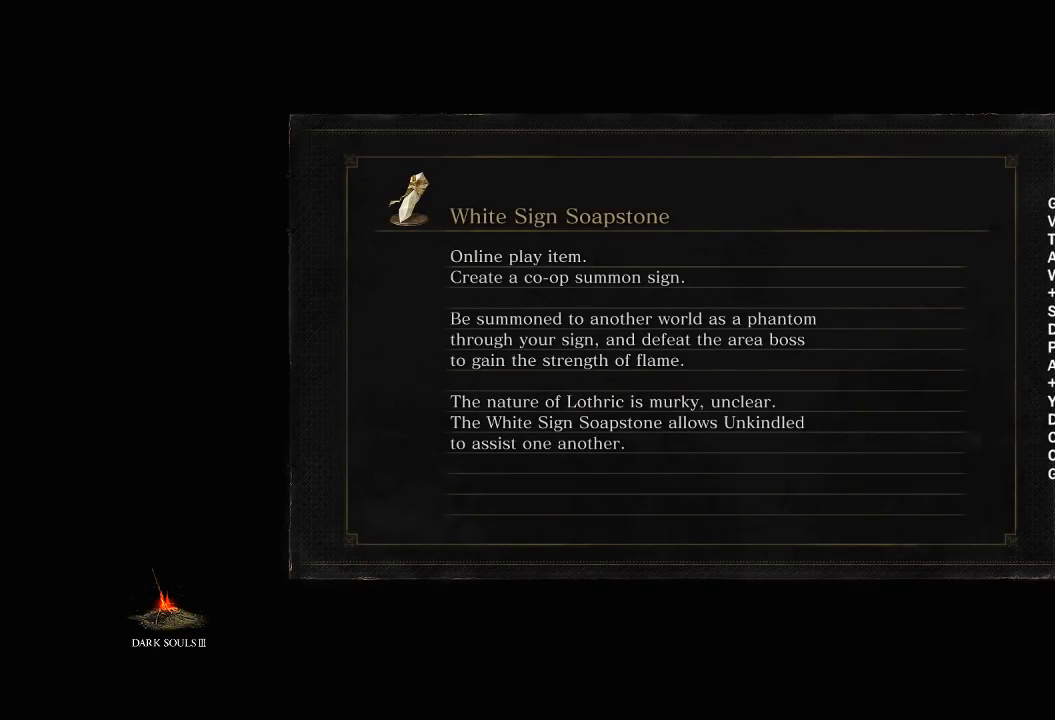
{"buttons": [], "left_stick": "center", "right_stick": "center", "events": []}
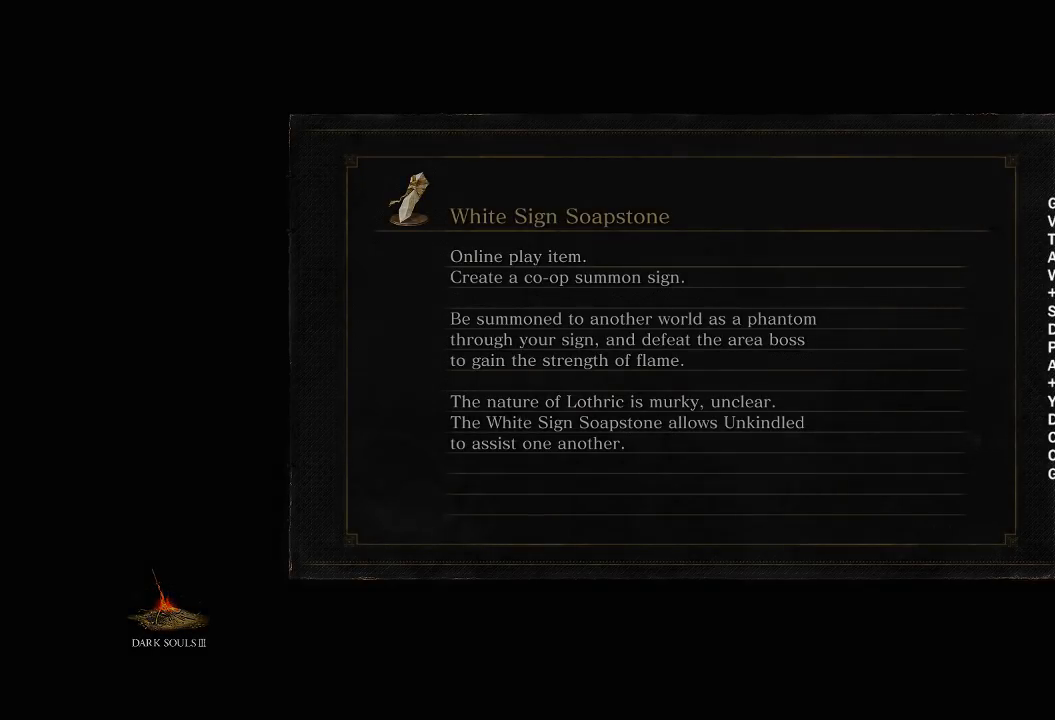
{"buttons": [], "left_stick": "center", "right_stick": "center", "events": []}
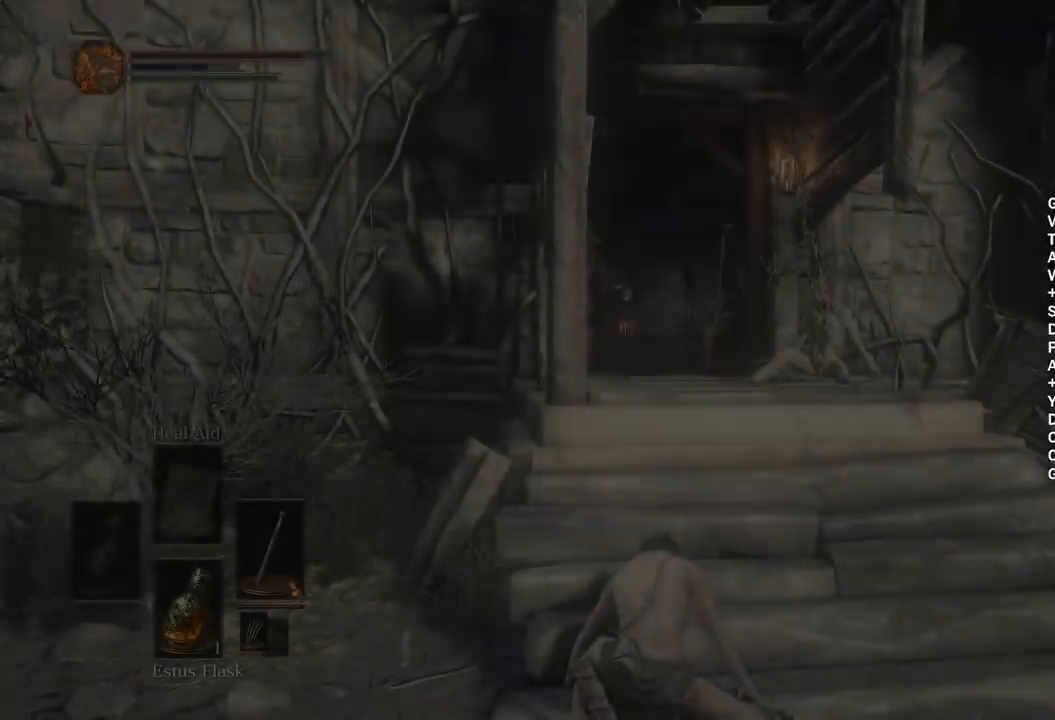
{"buttons": ["B"], "left_stick": "up-right", "right_stick": "center", "events": [[117, "left_stick", "up"], [167, "right_stick", "down"], [250, "left_stick", "up-right"], [300, "right_stick", "center"], [400, "B", "down"]]}
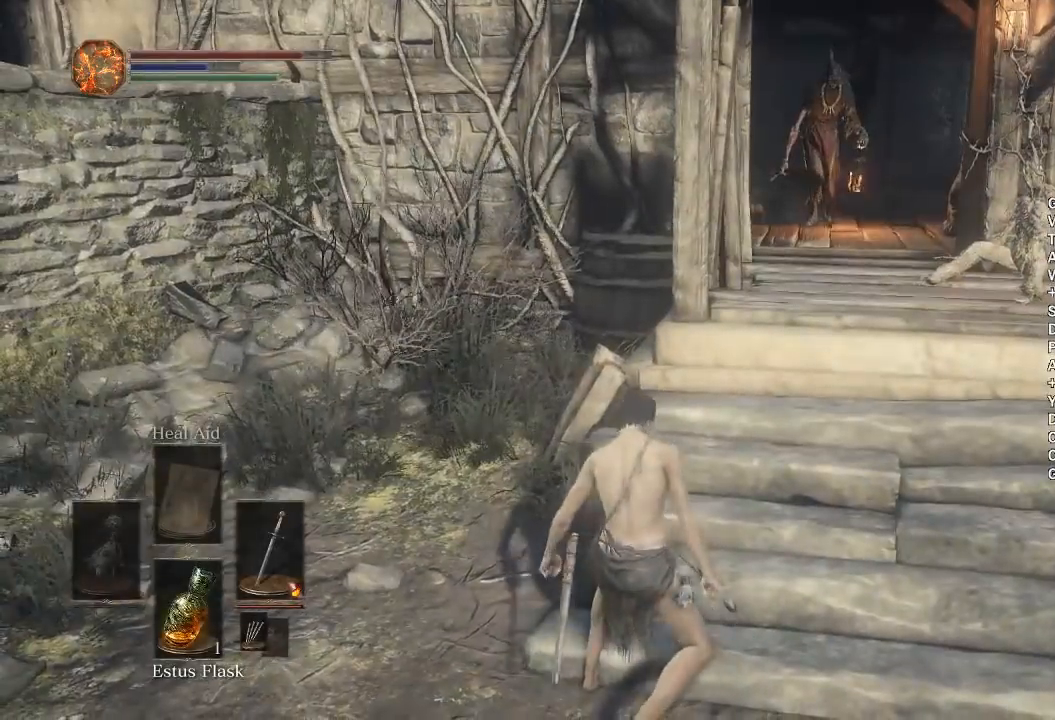
{"buttons": ["B"], "left_stick": "up-right", "right_stick": "center", "events": []}
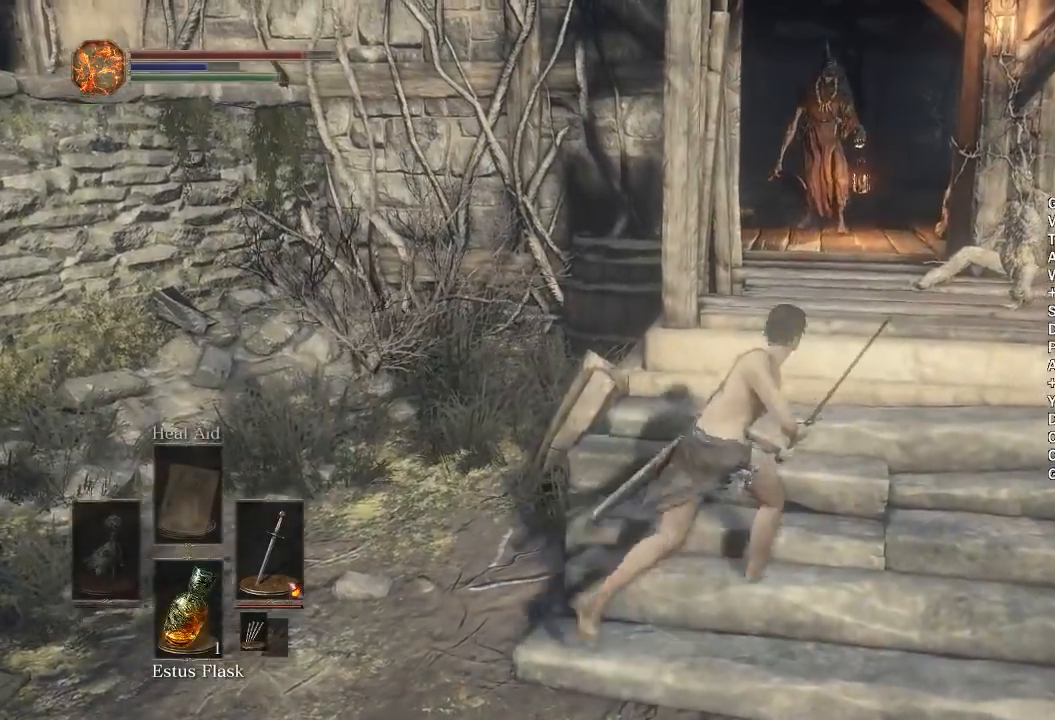
{"buttons": ["B"], "left_stick": "up", "right_stick": "center", "events": [[150, "right_stick", "down-left"], [283, "right_stick", "center"], [450, "left_stick", "up"]]}
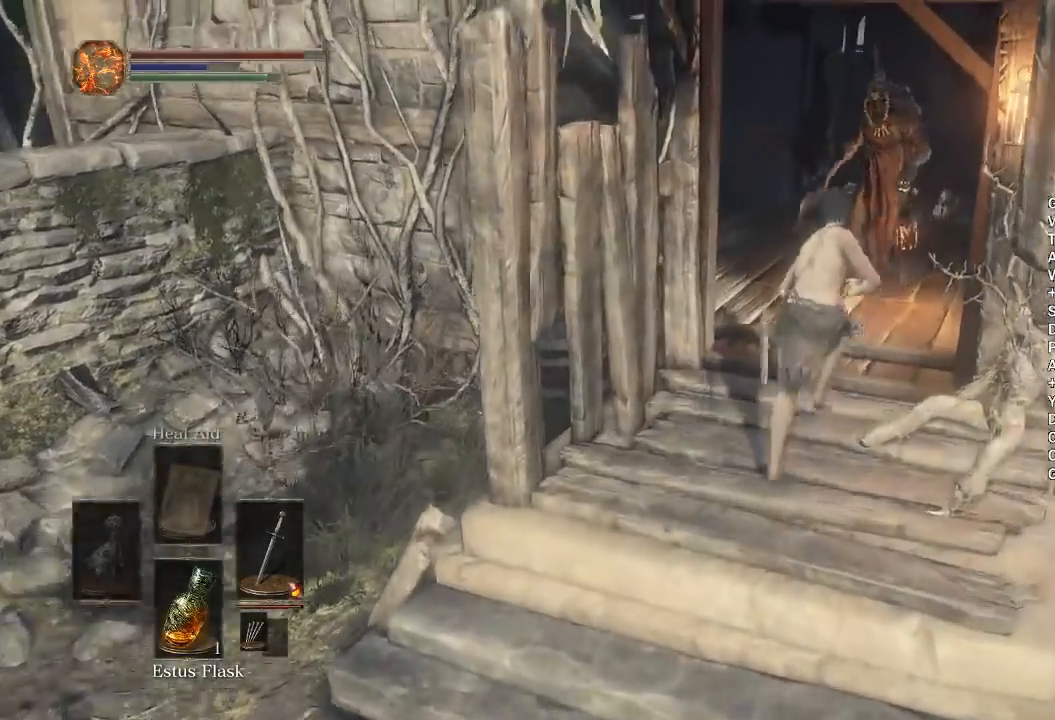
{"buttons": ["B"], "left_stick": "up", "right_stick": "center", "events": [[367, "B", "up"], [433, "B", "down"]]}
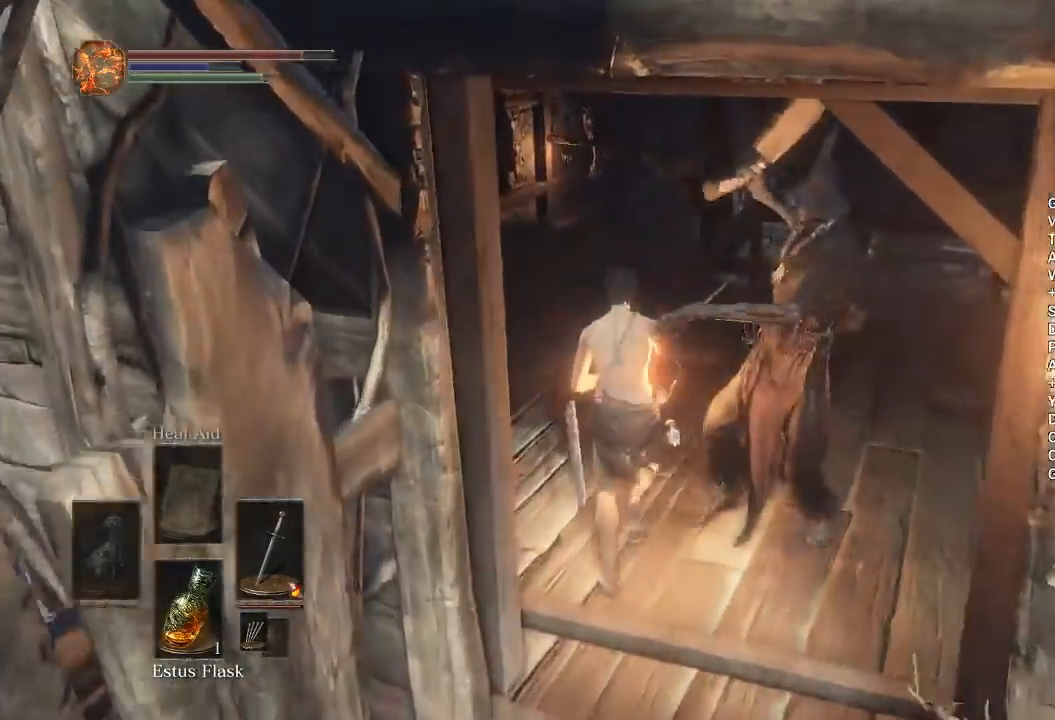
{"buttons": ["B"], "left_stick": "up", "right_stick": "center", "events": [[17, "B", "up"], [117, "B", "down"]]}
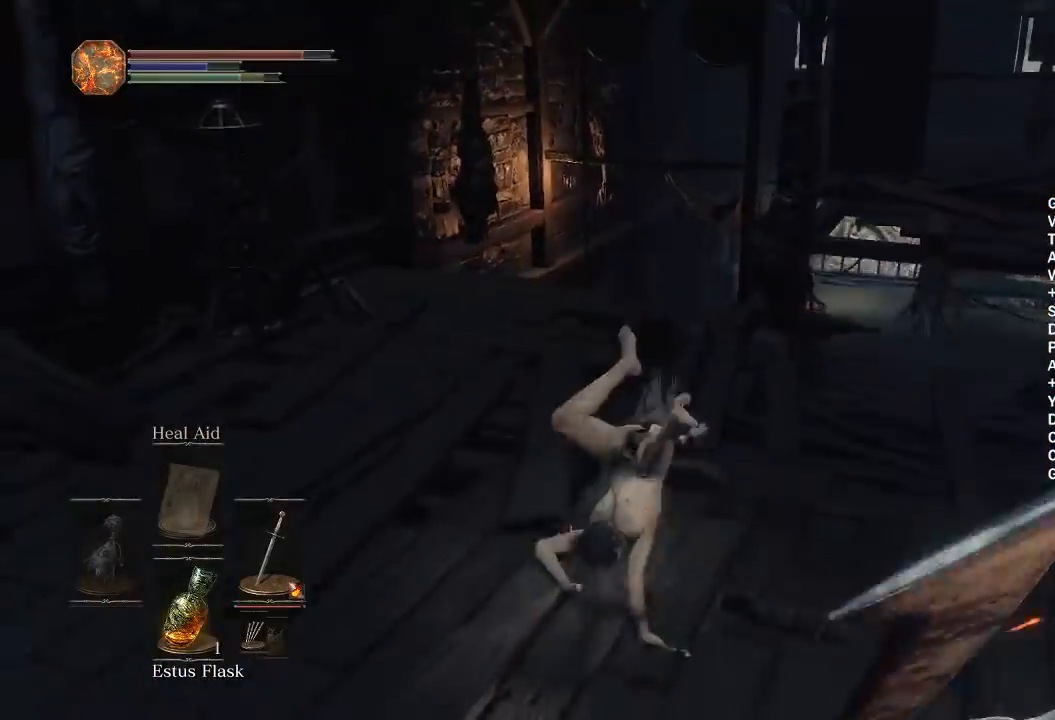
{"buttons": ["B"], "left_stick": "up-left", "right_stick": "right", "events": [[117, "left_stick", "up-left"], [183, "right_stick", "right"]]}
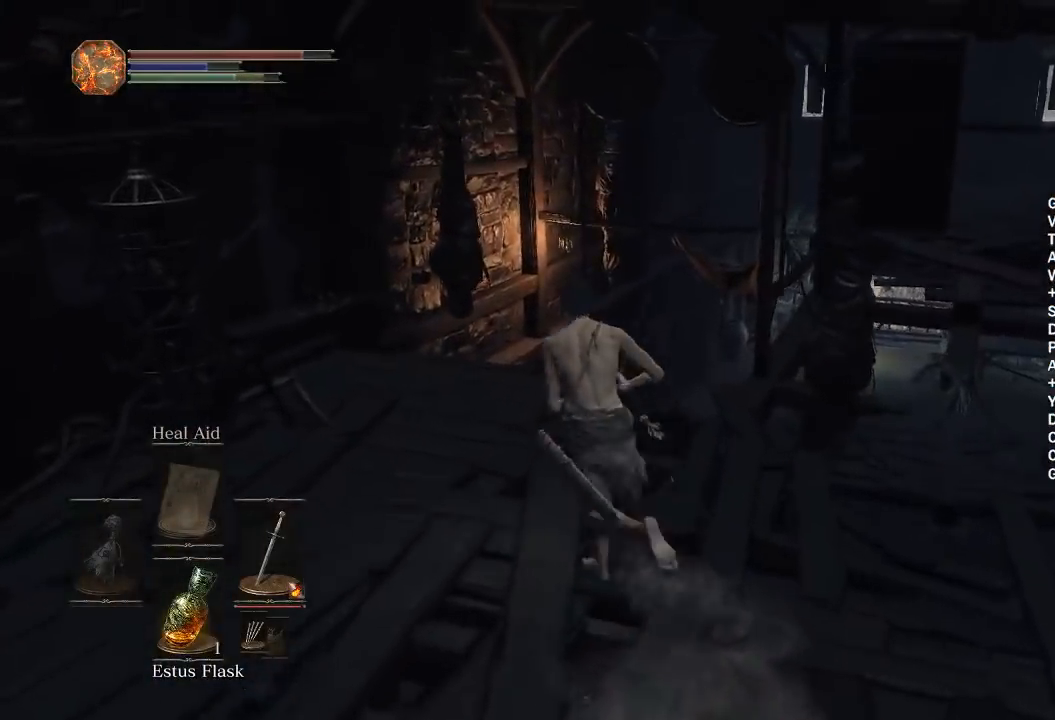
{"buttons": ["B"], "left_stick": "up", "right_stick": "down-right", "events": [[83, "left_stick", "up"], [117, "right_stick", "down-right"]]}
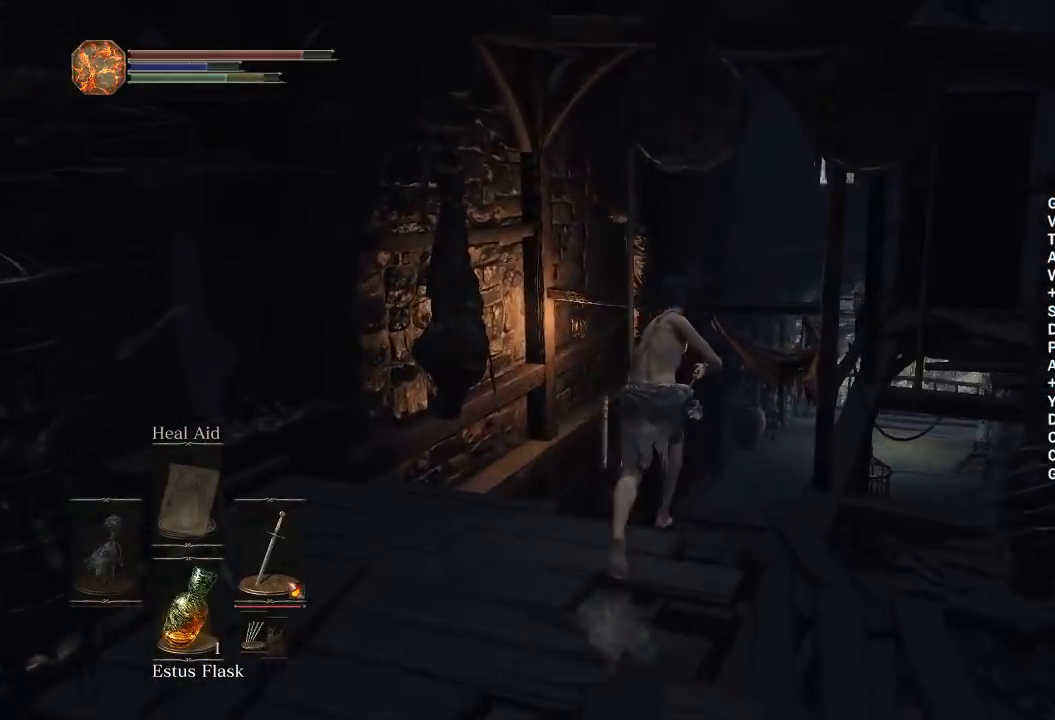
{"buttons": ["B"], "left_stick": "up", "right_stick": "down-right", "events": []}
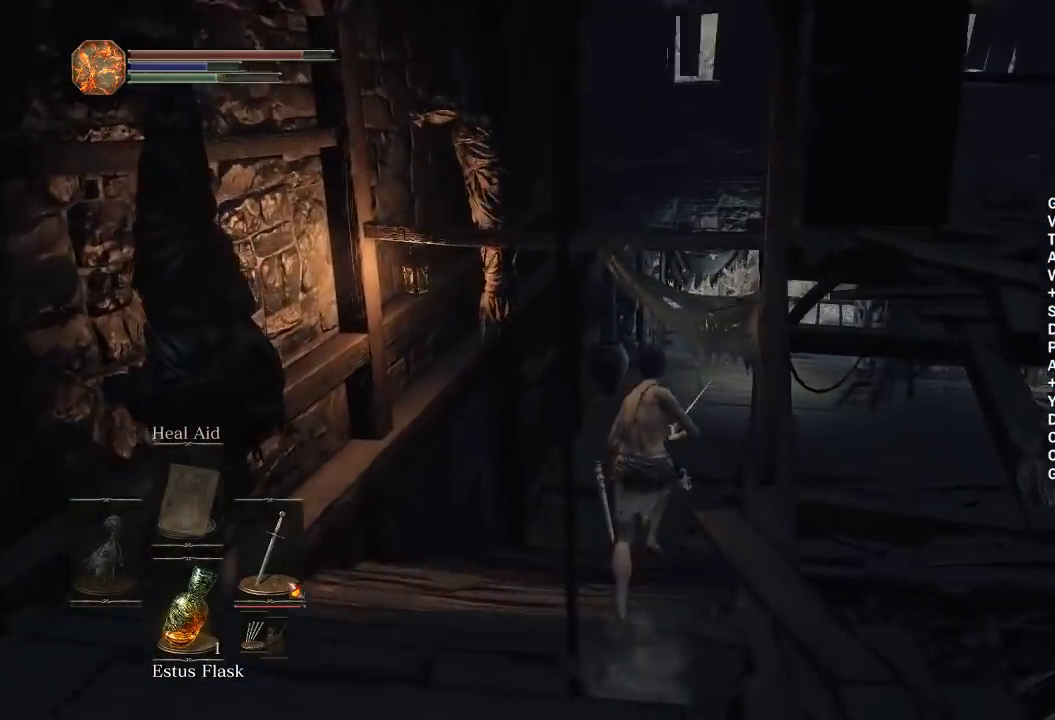
{"buttons": ["B"], "left_stick": "up", "right_stick": "down-right", "events": []}
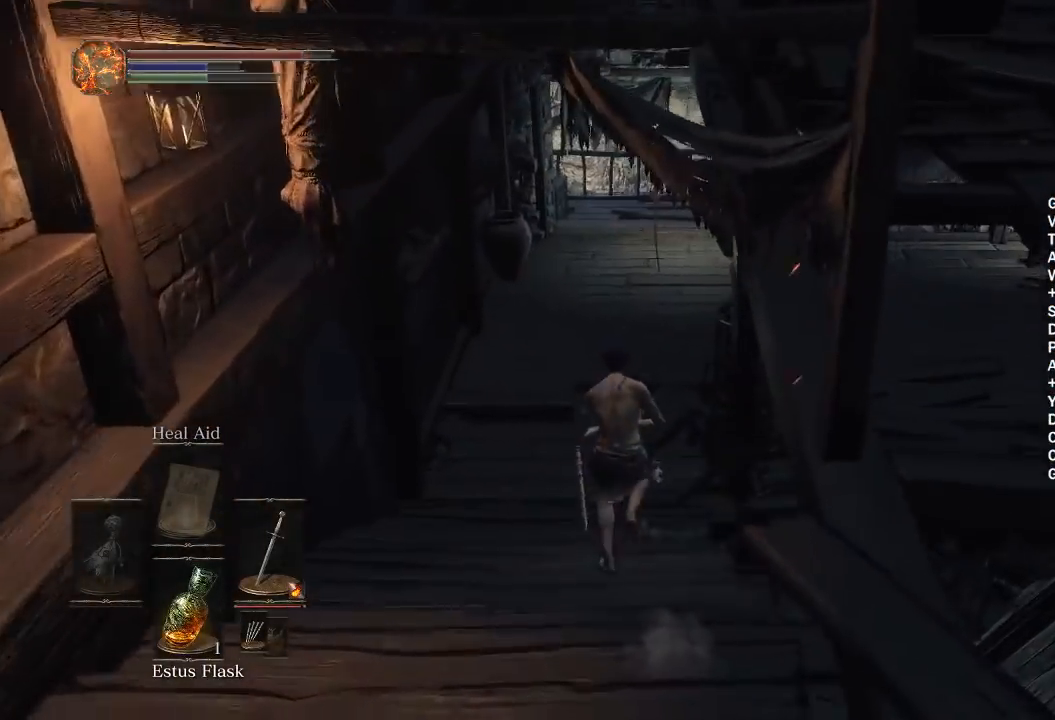
{"buttons": ["B"], "left_stick": "up", "right_stick": "down-right", "events": []}
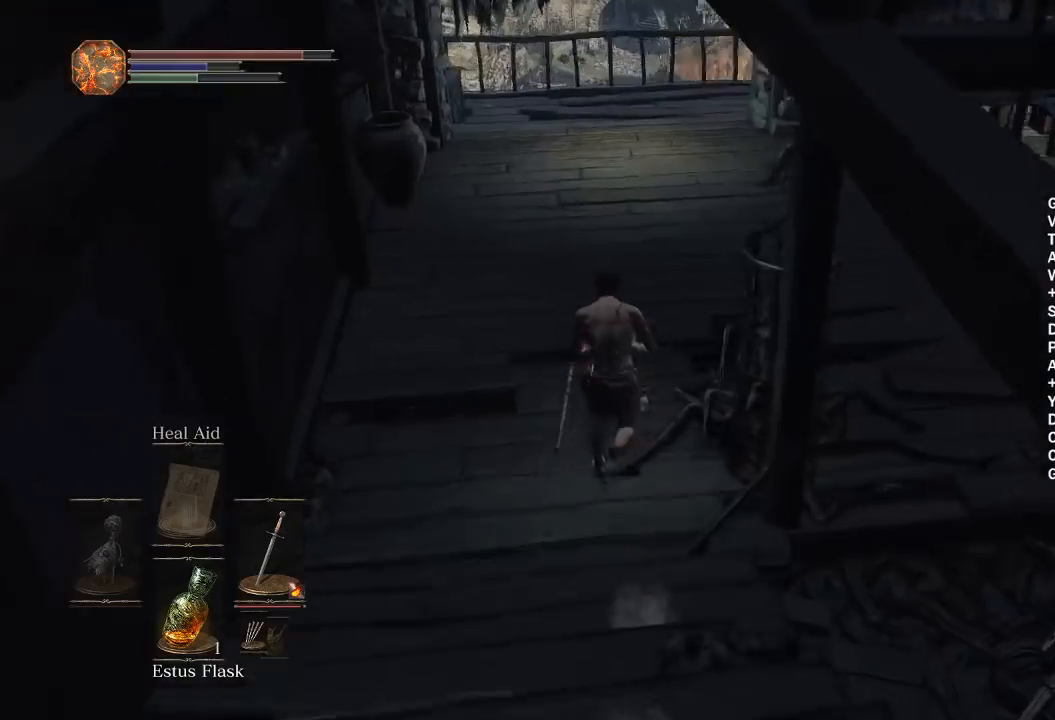
{"buttons": ["B"], "left_stick": "up", "right_stick": "down-right", "events": []}
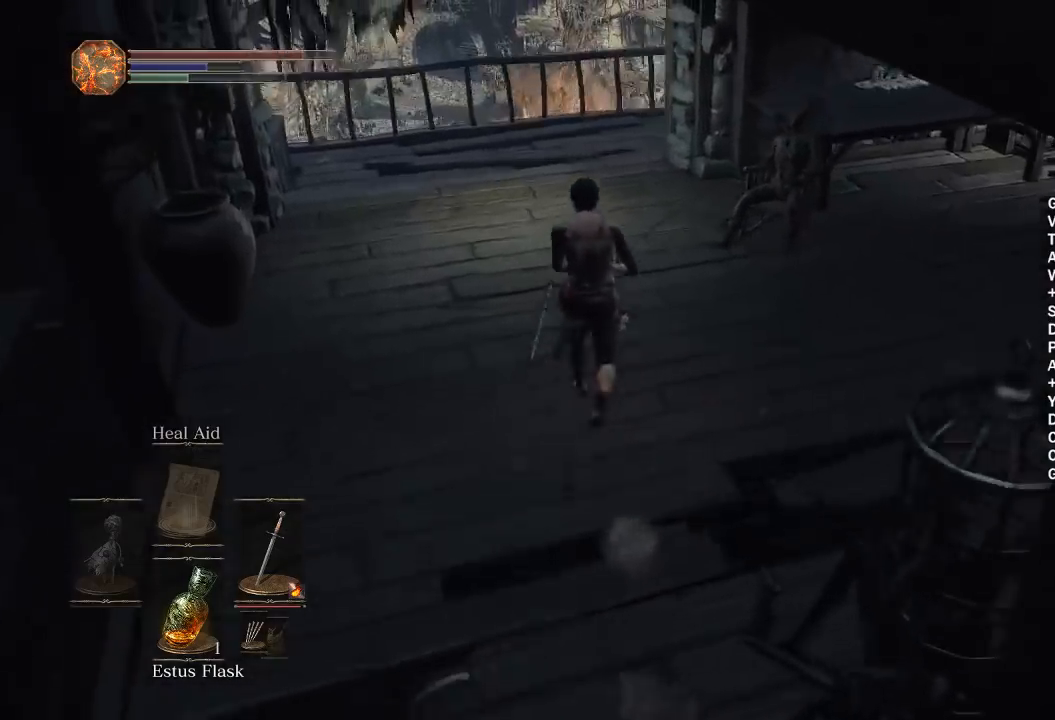
{"buttons": ["B"], "left_stick": "up", "right_stick": "down-right", "events": []}